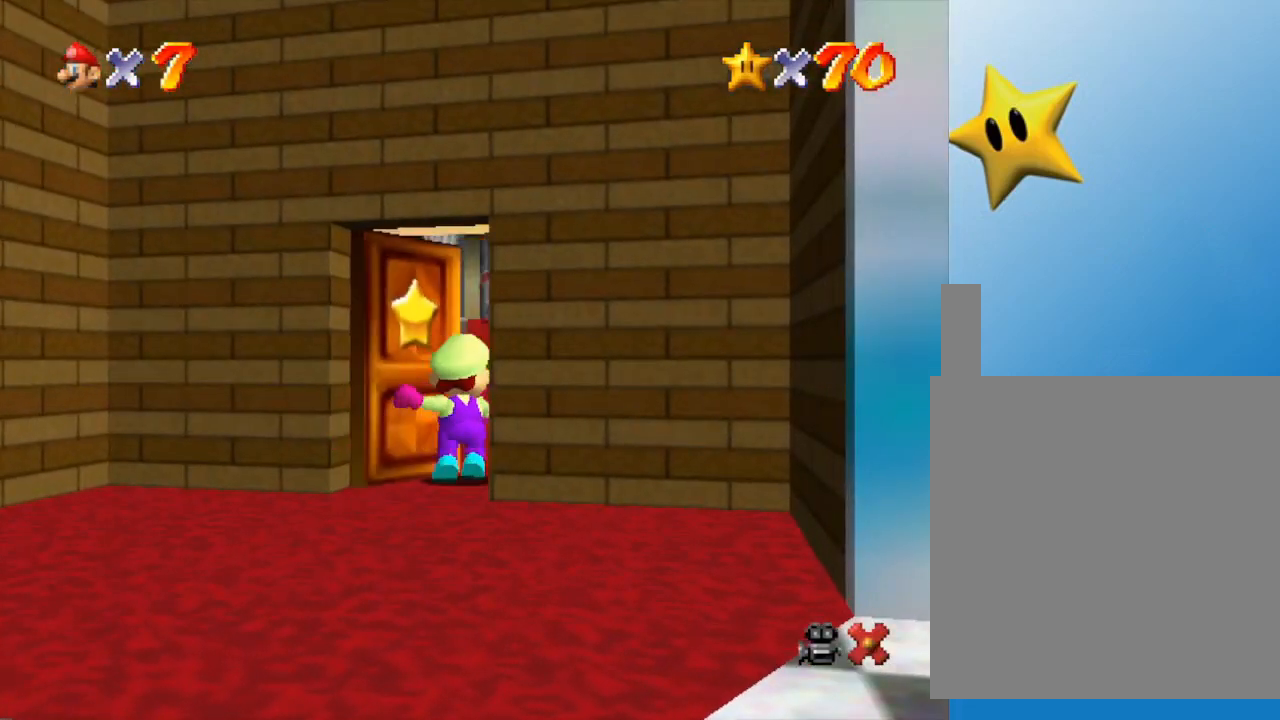
Gameplay with a controller (Nintendo layout); each line is a JSON object with the inputs held at the frame after it. "events" lists button and stick changes between this image and that frame as [ms after this image, input, new state], when the widget could be followed in between. Not read: L3 R3.
{"buttons": [], "left_stick": "up", "events": [[400, "left_stick", "up"]]}
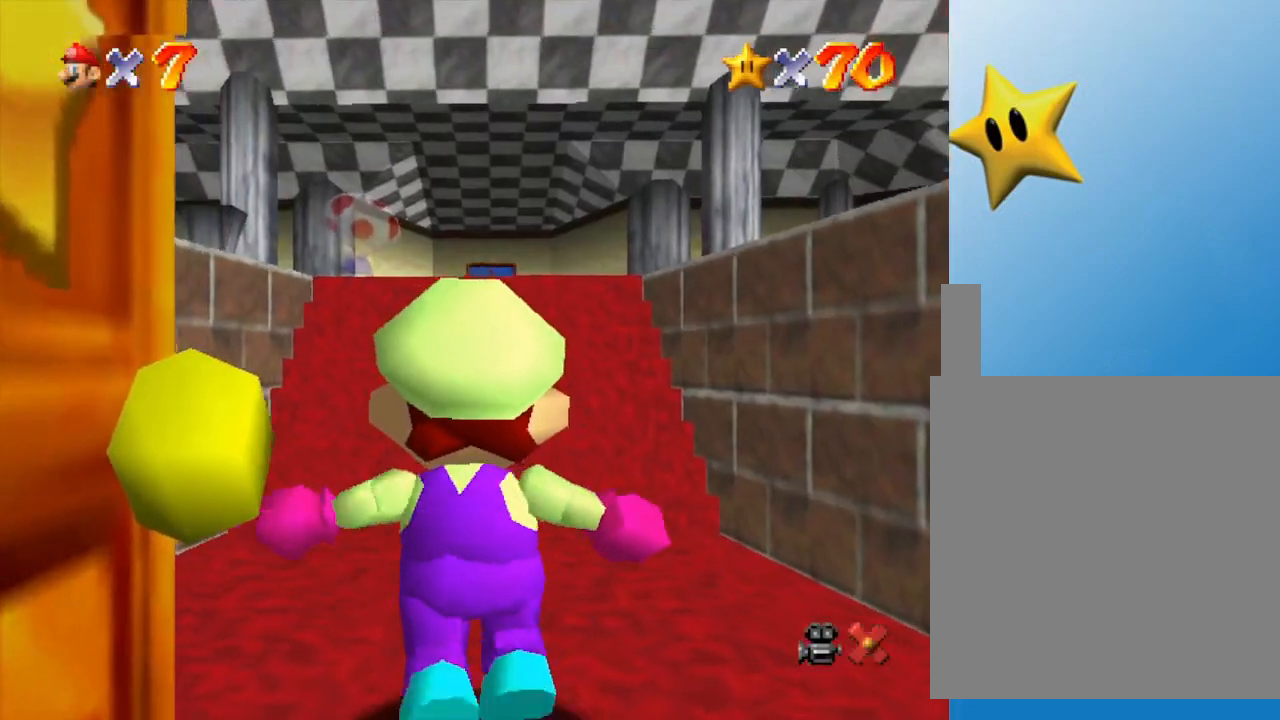
{"buttons": [], "left_stick": "up", "events": []}
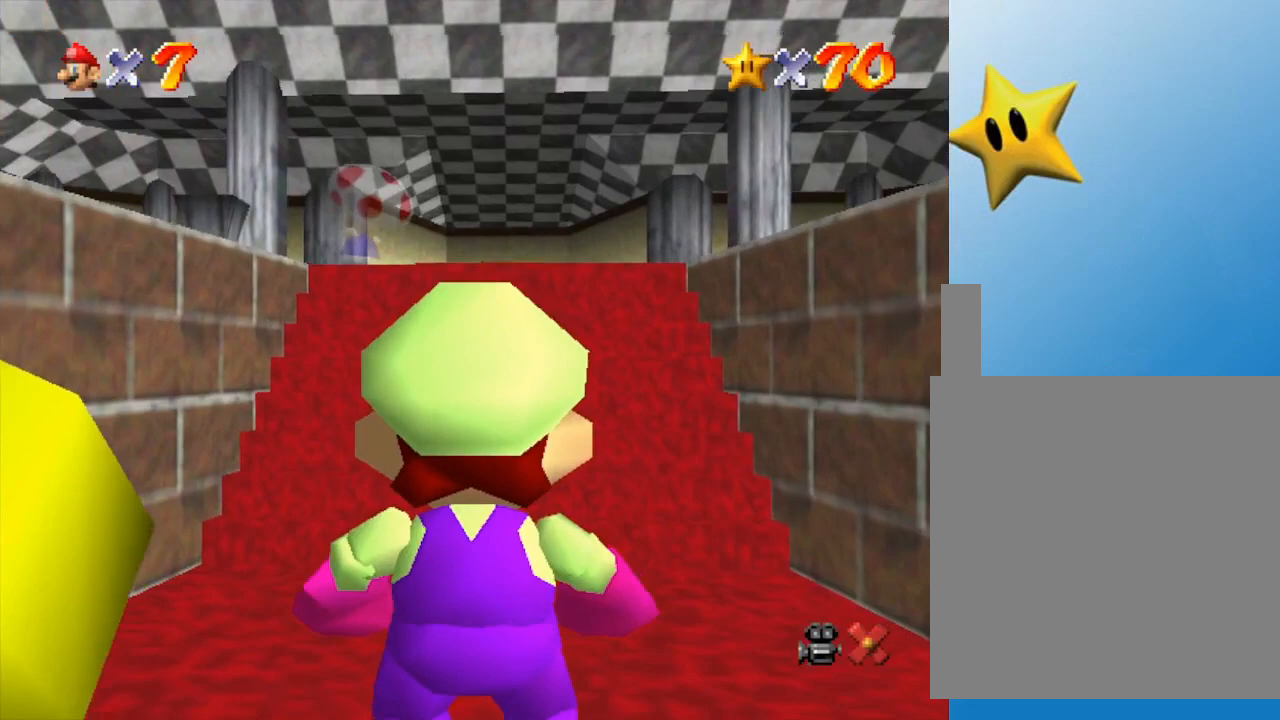
{"buttons": [], "left_stick": "up", "events": []}
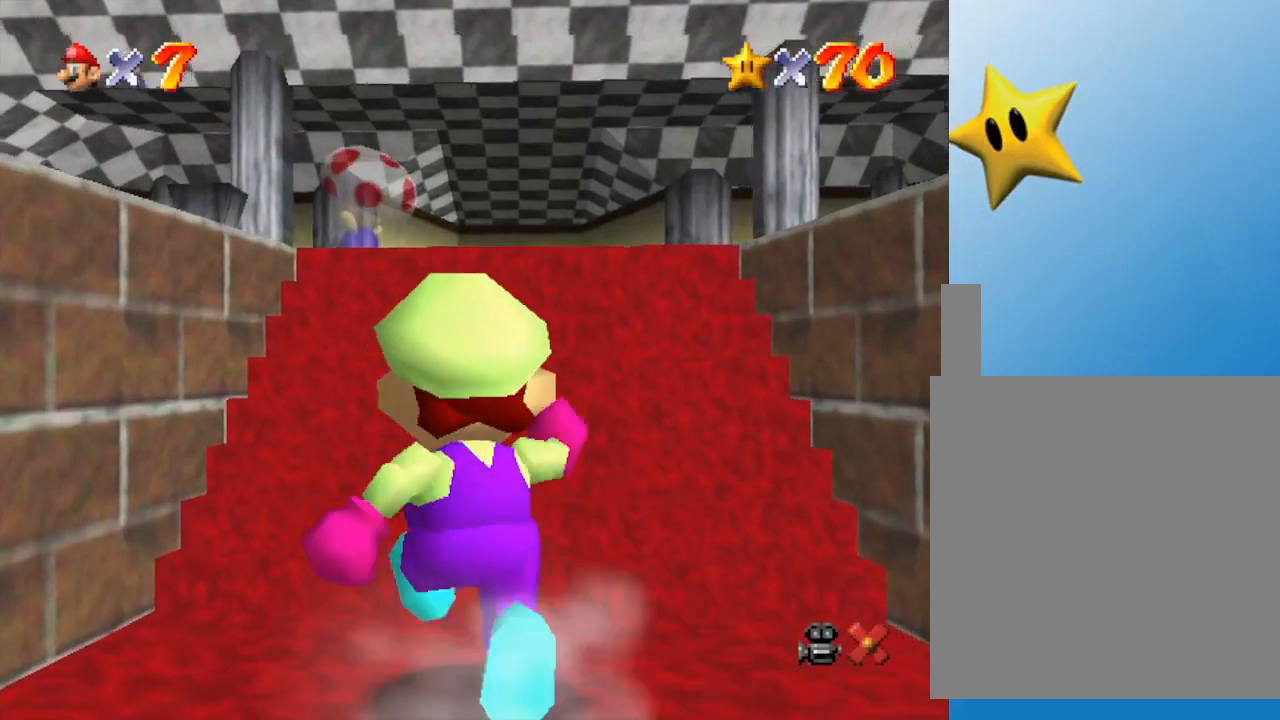
{"buttons": [], "left_stick": "up", "events": []}
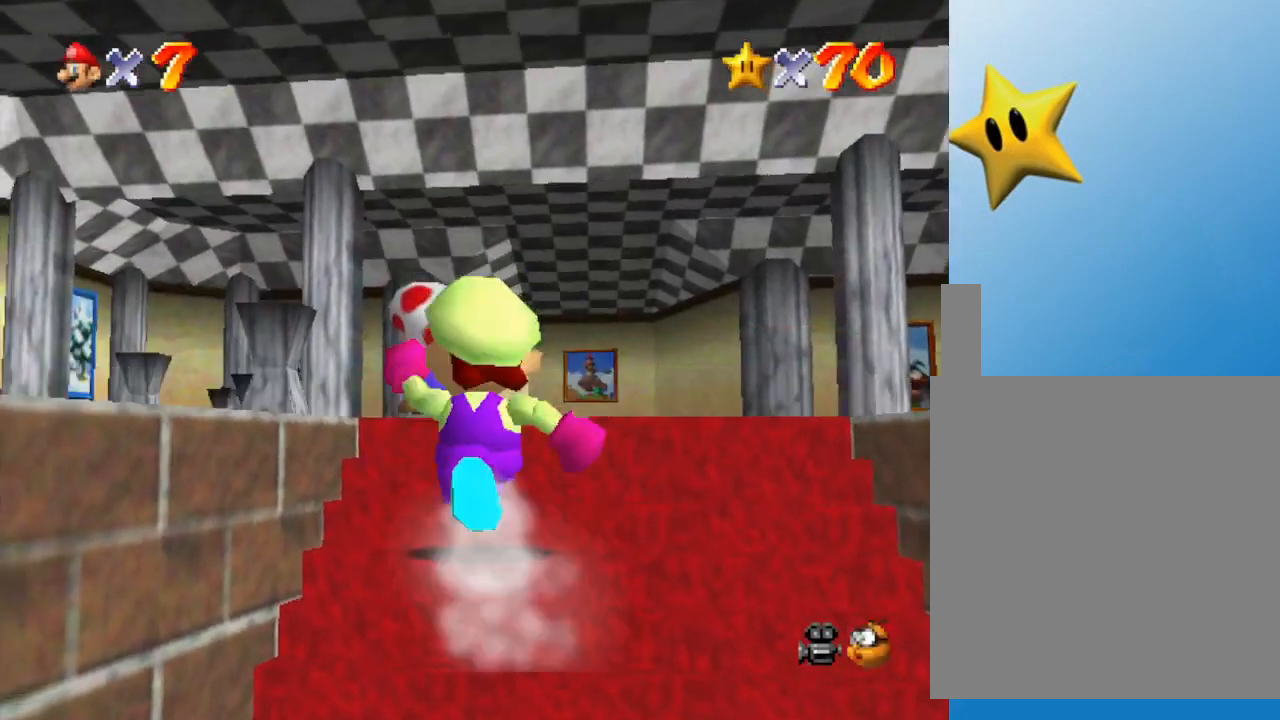
{"buttons": [], "left_stick": "up", "events": [[250, "left_stick", "center"], [467, "left_stick", "up"]]}
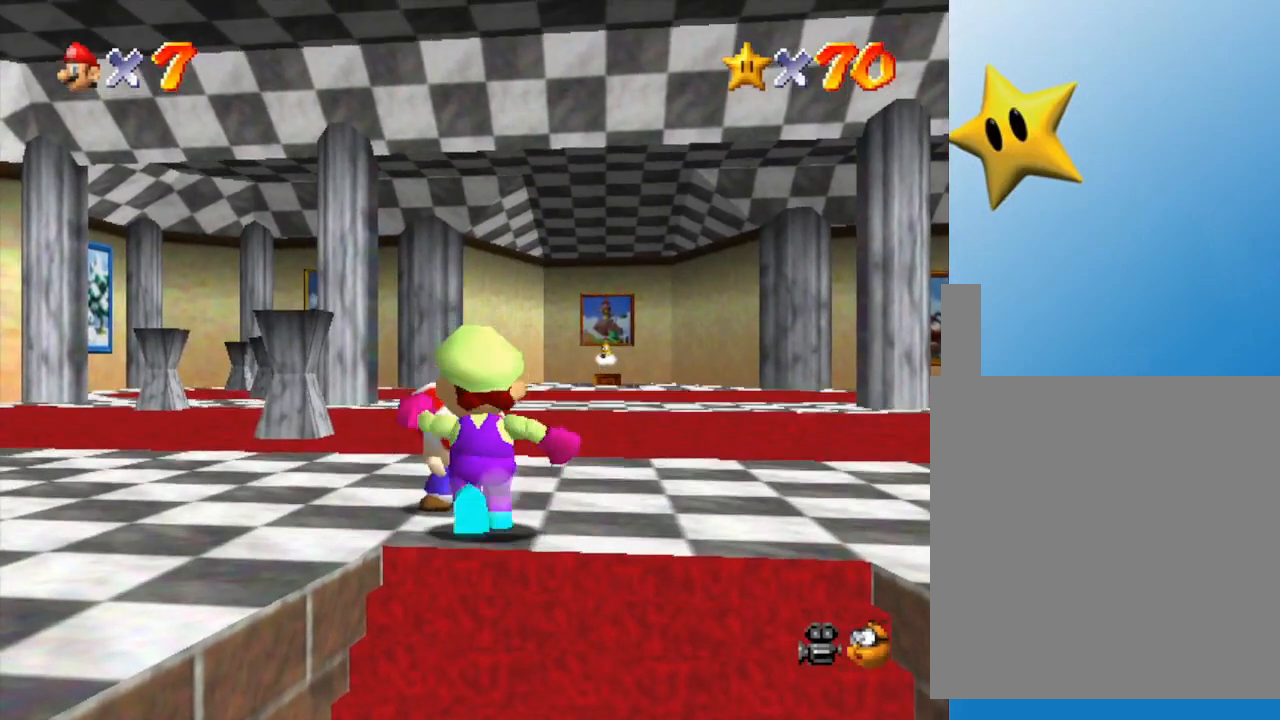
{"buttons": [], "left_stick": "center", "events": [[250, "left_stick", "center"]]}
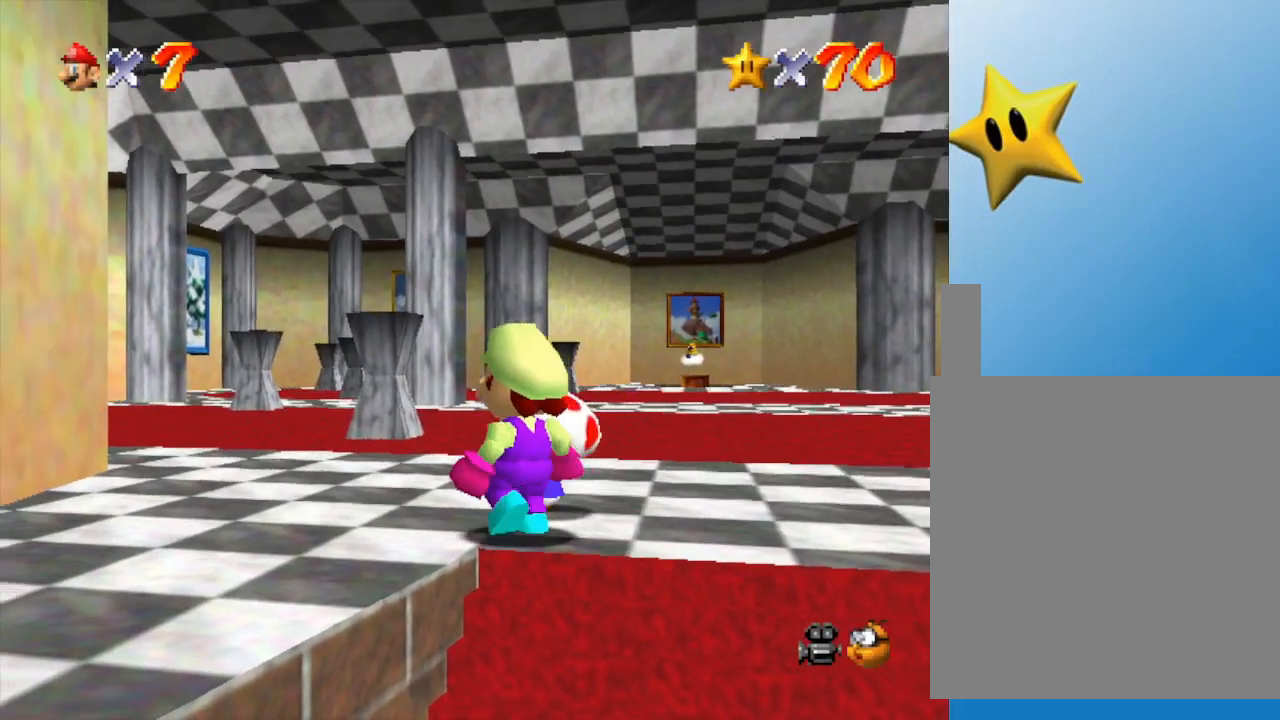
{"buttons": [], "left_stick": "center", "events": [[350, "left_stick", "up"], [417, "left_stick", "center"]]}
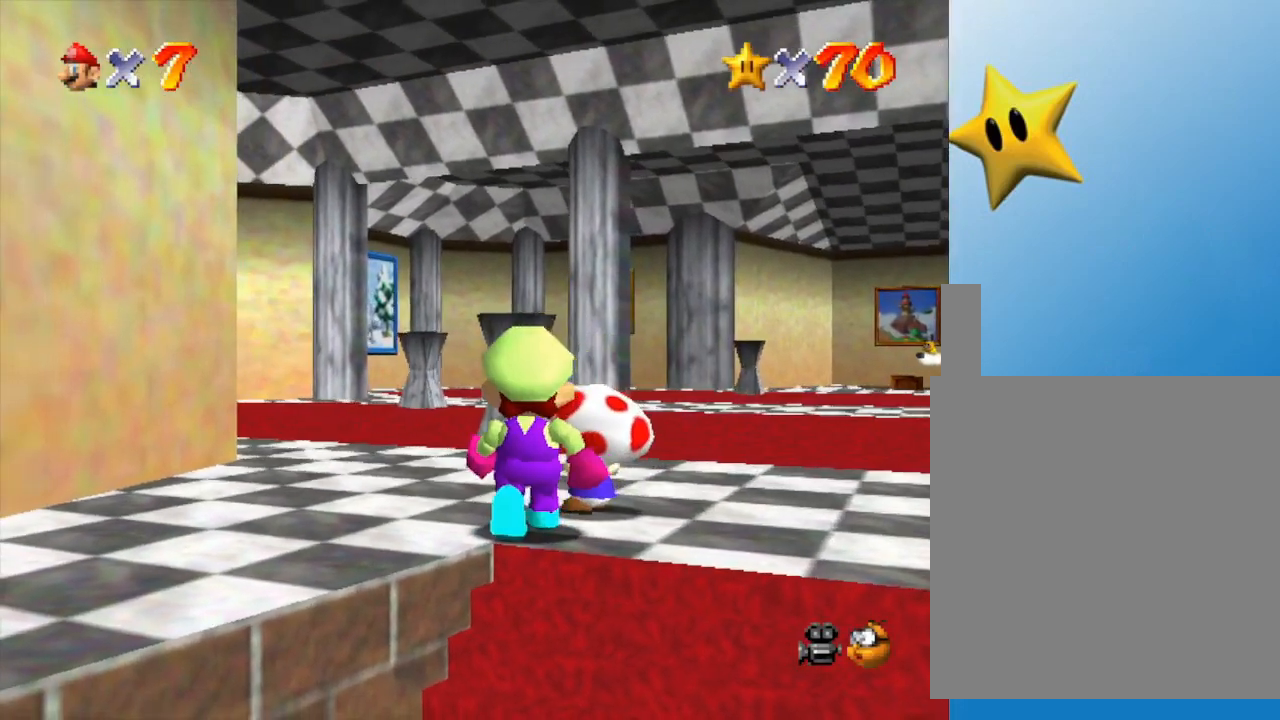
{"buttons": [], "left_stick": "center", "events": [[33, "B", "down"], [167, "B", "up"]]}
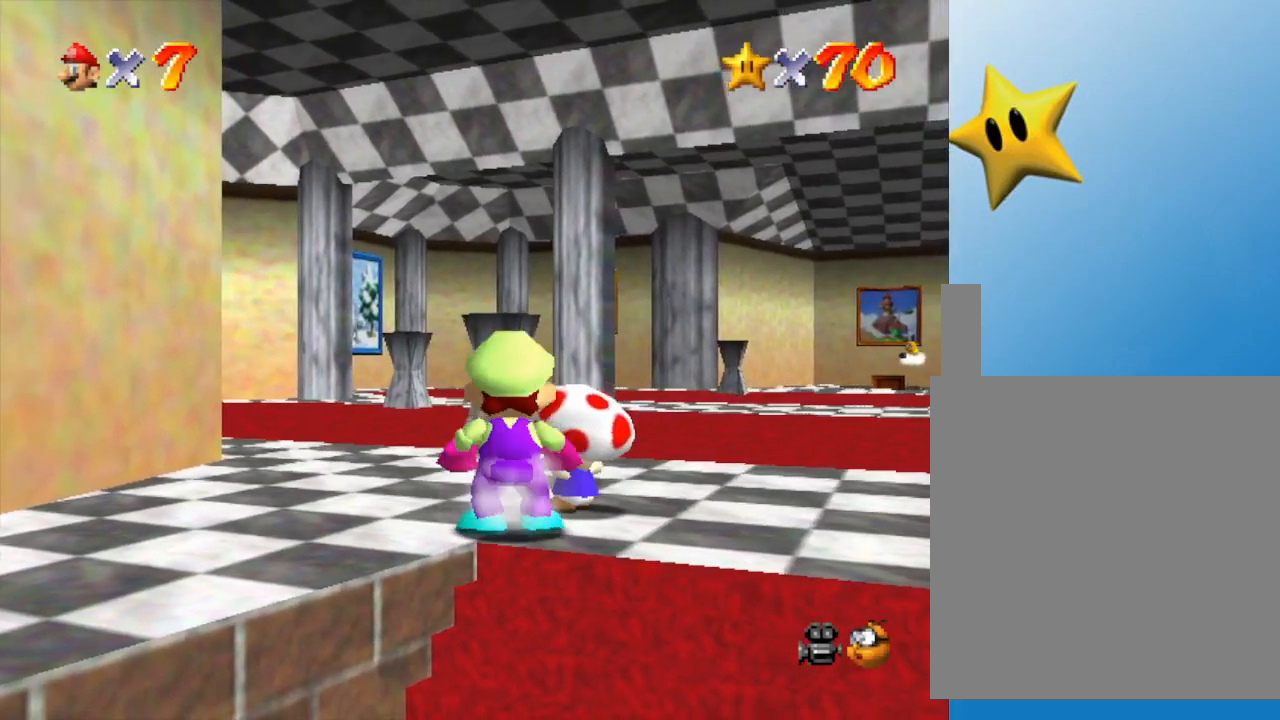
{"buttons": [], "left_stick": "center", "events": [[167, "B", "down"], [333, "B", "up"]]}
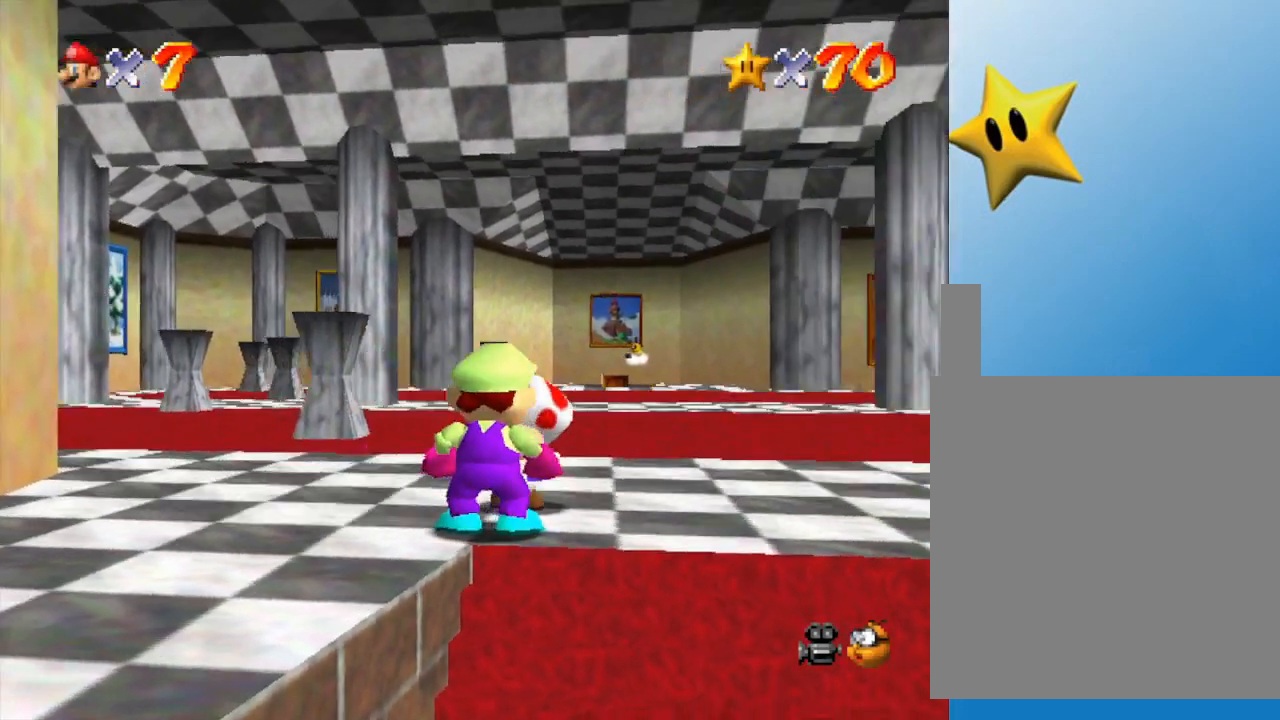
{"buttons": [], "left_stick": "center", "events": [[250, "A", "down"], [333, "A", "up"], [417, "A", "down"], [483, "A", "up"]]}
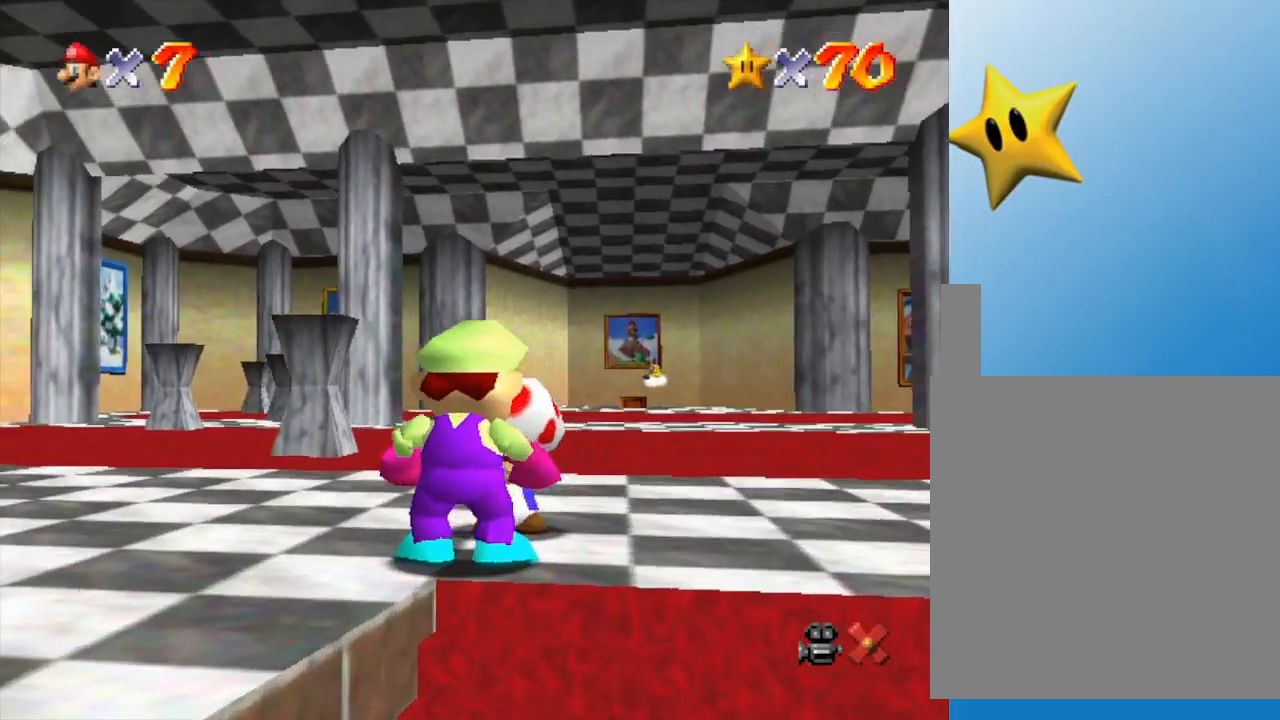
{"buttons": [], "left_stick": "center", "events": [[183, "A", "down"], [233, "A", "up"], [317, "A", "down"], [350, "A", "up"], [383, "A", "down"], [483, "A", "up"]]}
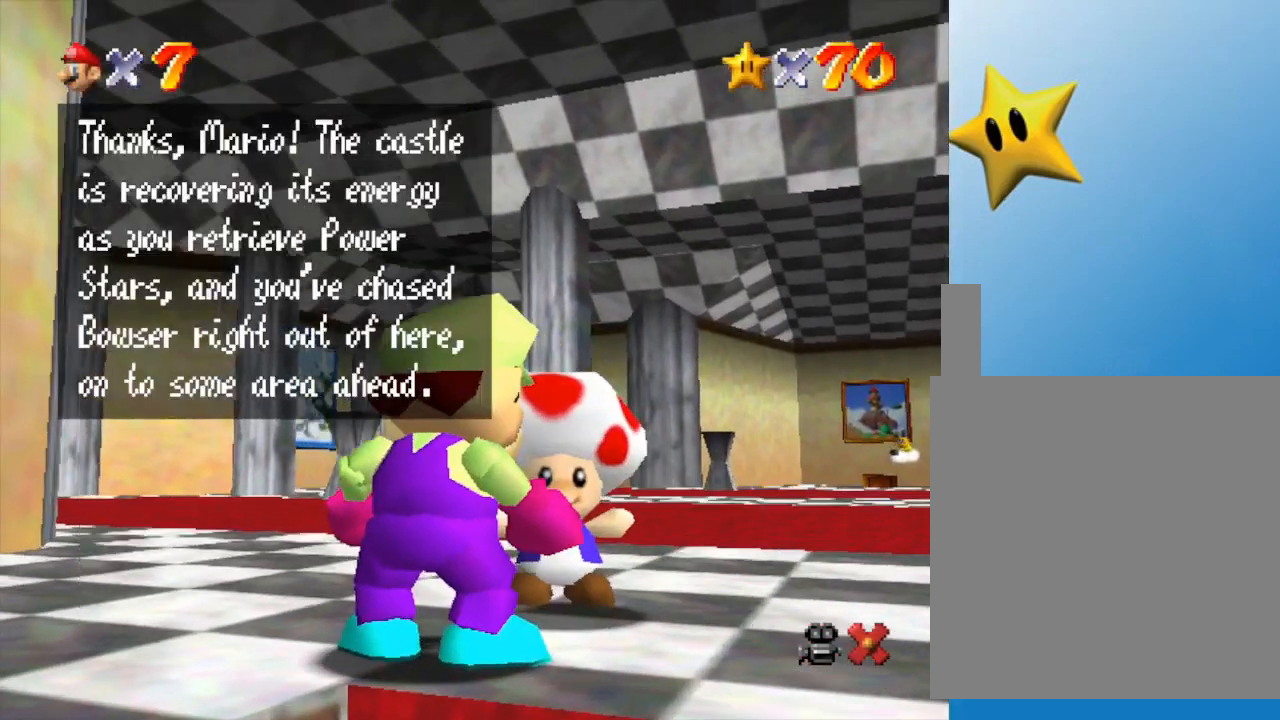
{"buttons": [], "left_stick": "center", "events": [[33, "A", "down"], [100, "A", "up"], [133, "A", "down"], [217, "A", "up"], [250, "A", "down"], [350, "A", "up"]]}
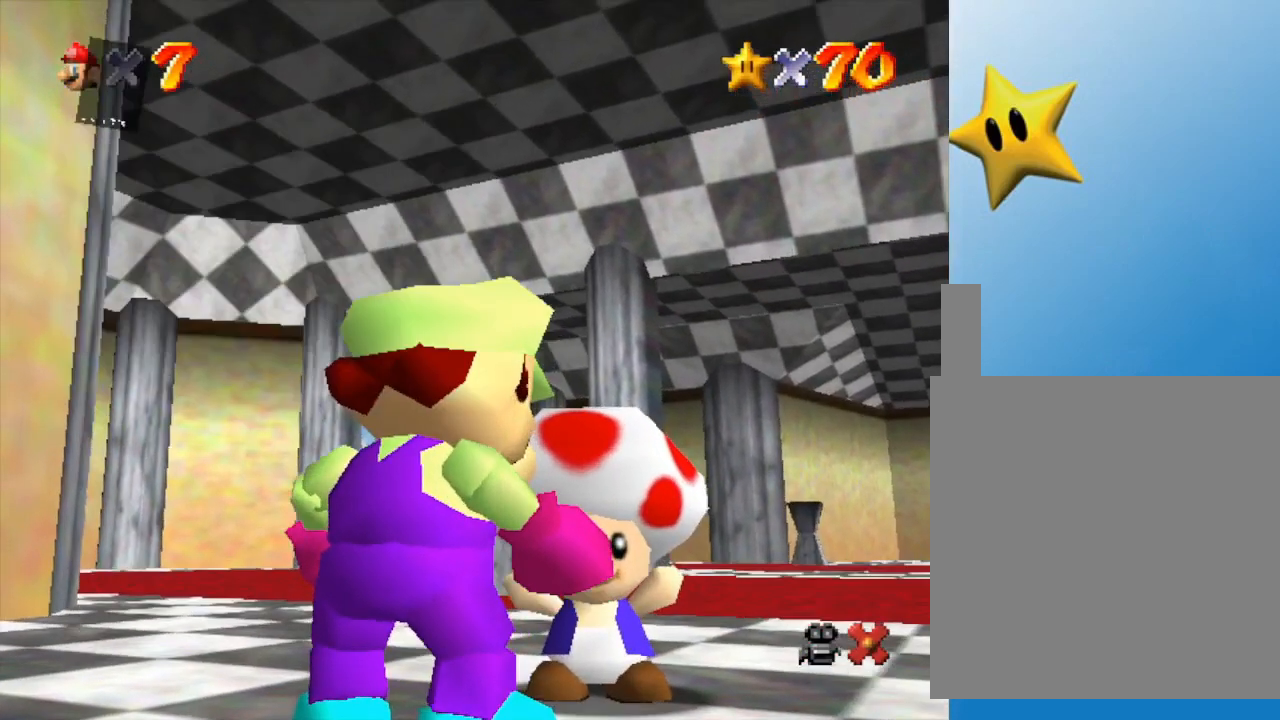
{"buttons": [], "left_stick": "center", "events": [[33, "A", "down"], [83, "A", "up"], [133, "A", "down"], [200, "A", "up"], [267, "A", "down"], [333, "A", "up"], [400, "A", "down"], [450, "A", "up"]]}
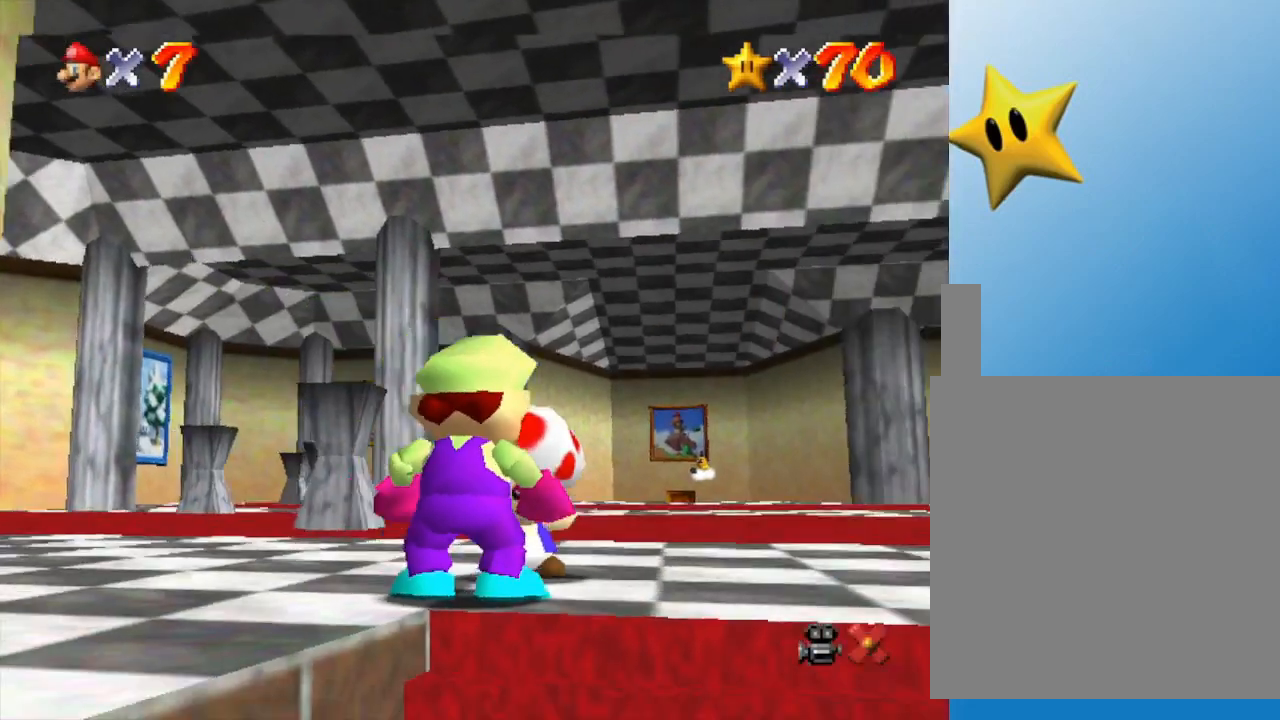
{"buttons": [], "left_stick": "center", "events": []}
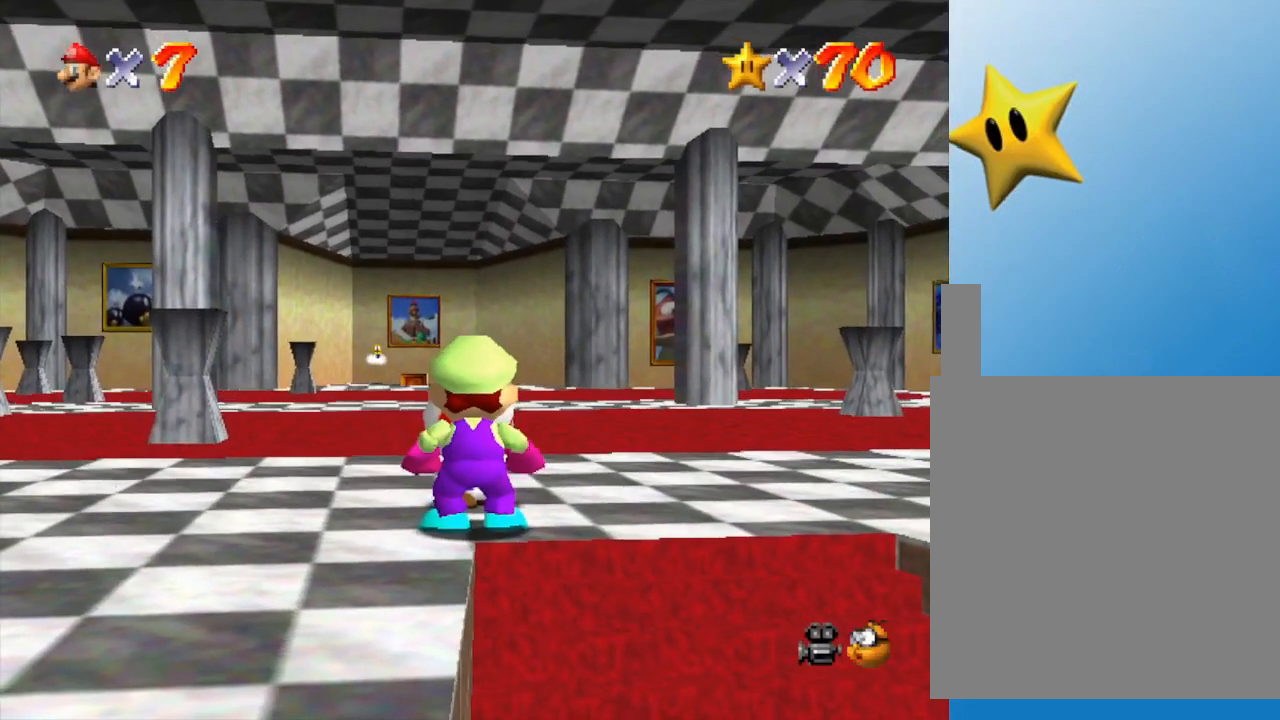
{"buttons": [], "left_stick": "center", "events": []}
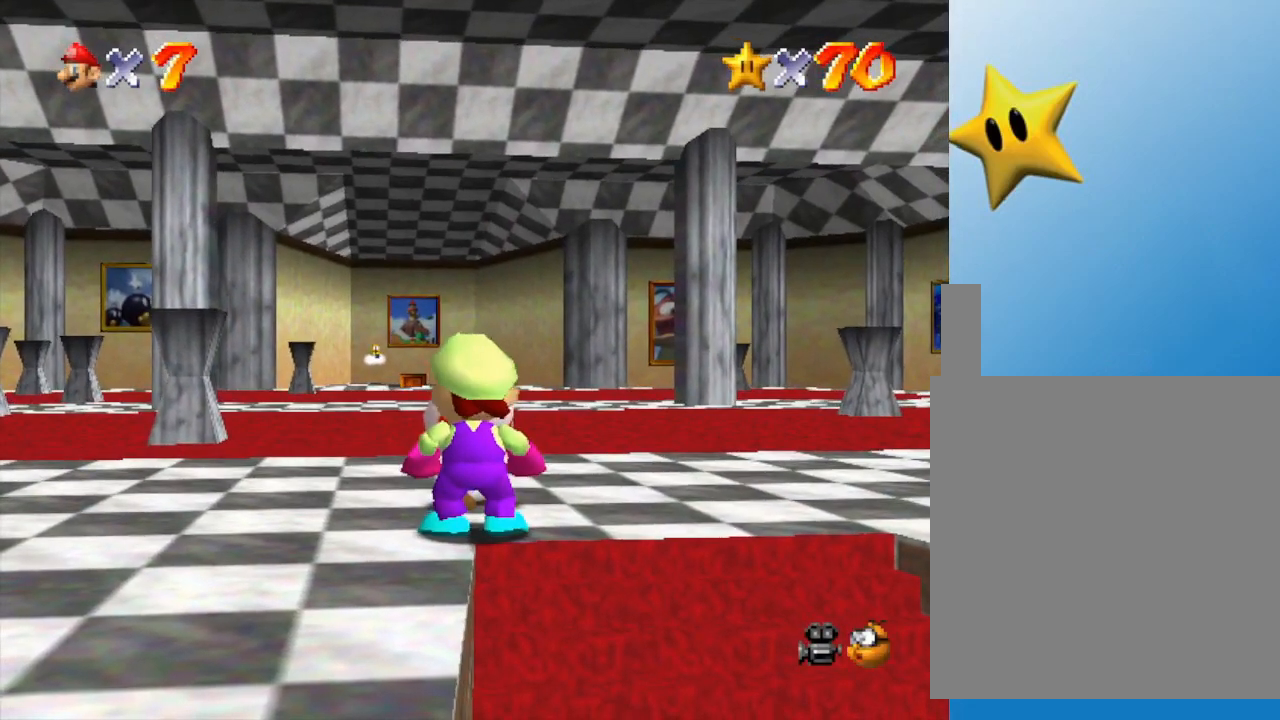
{"buttons": [], "left_stick": "up-right", "events": [[183, "left_stick", "right"], [500, "left_stick", "up-right"]]}
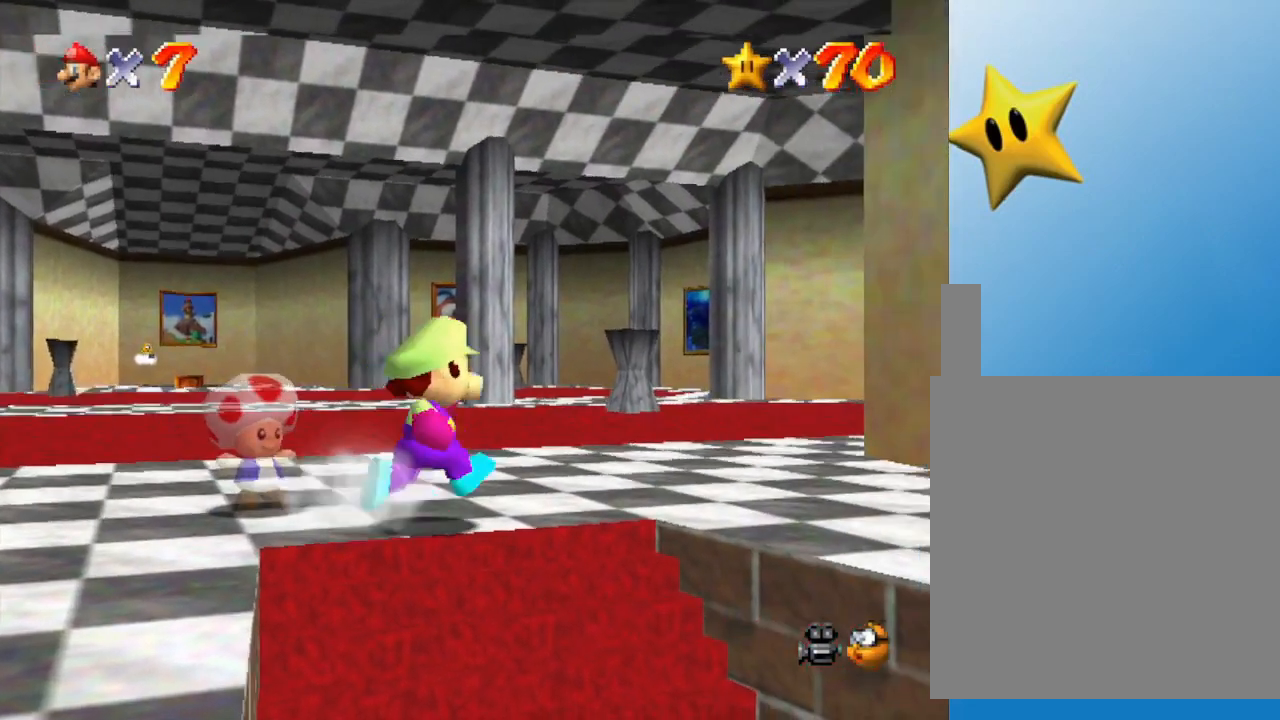
{"buttons": ["C_LEFT"], "left_stick": "up", "events": [[433, "left_stick", "up"], [467, "C_LEFT", "down"]]}
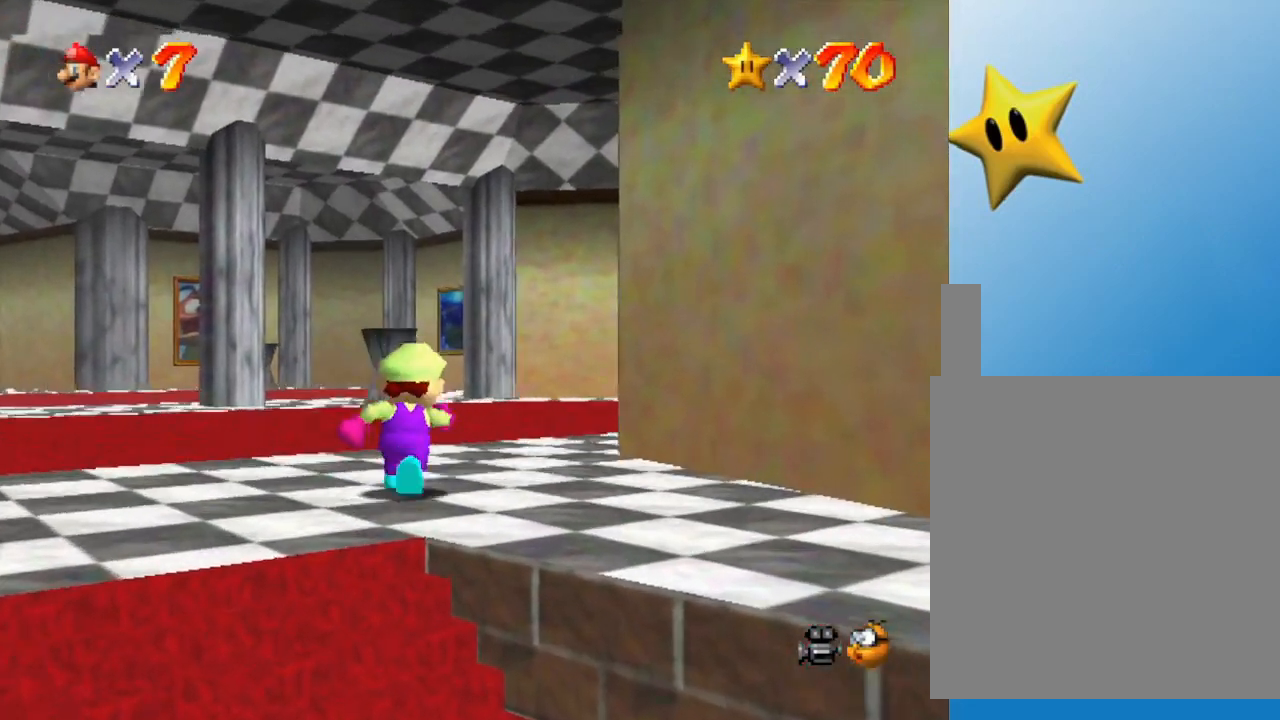
{"buttons": [], "left_stick": "up-right", "events": [[133, "C_LEFT", "up"], [250, "C_LEFT", "down"], [433, "C_LEFT", "up"], [467, "left_stick", "up-right"]]}
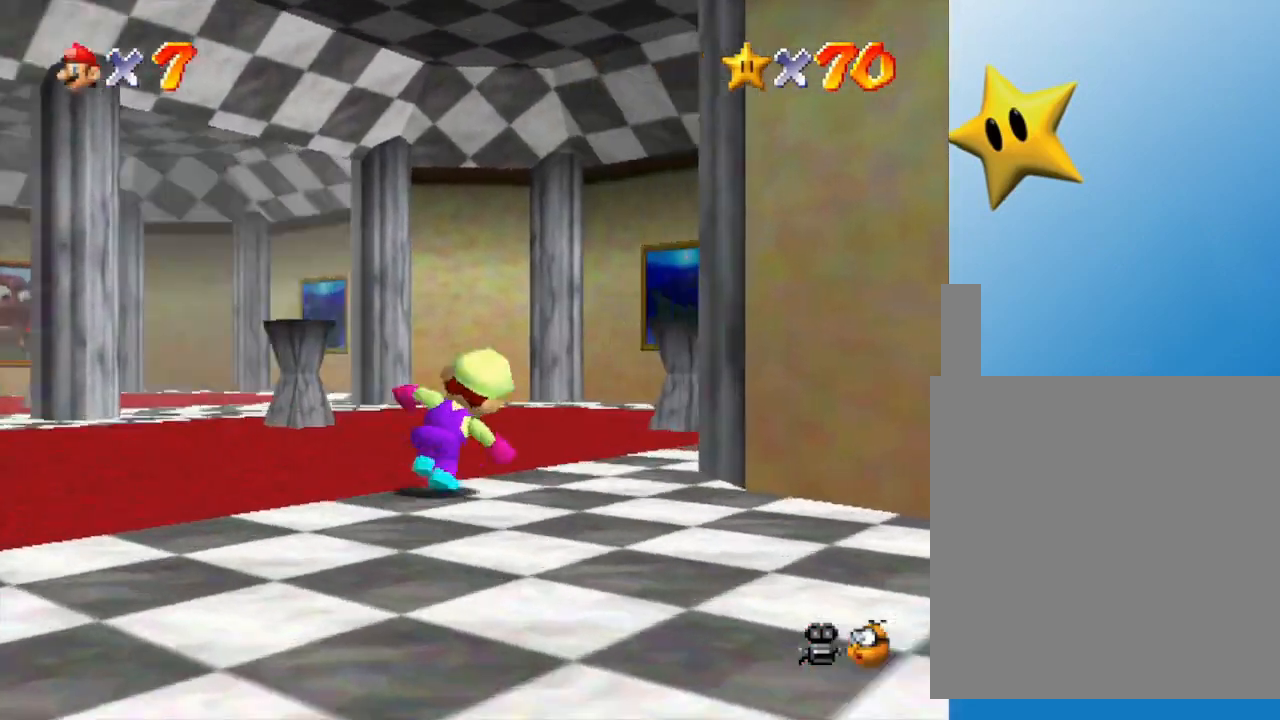
{"buttons": [], "left_stick": "up-left", "events": [[67, "C_LEFT", "down"], [200, "left_stick", "up-left"], [267, "C_LEFT", "up"]]}
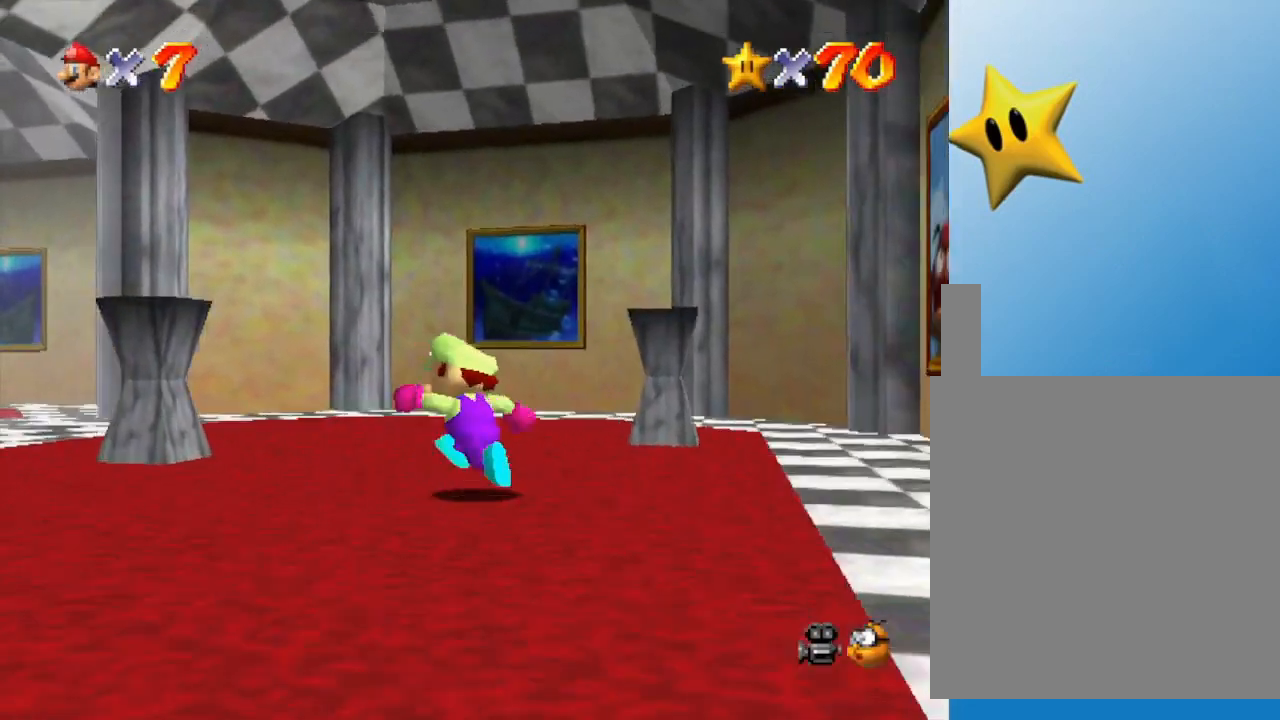
{"buttons": [], "left_stick": "down", "events": [[200, "C_LEFT", "down"], [333, "left_stick", "down"], [367, "C_LEFT", "up"]]}
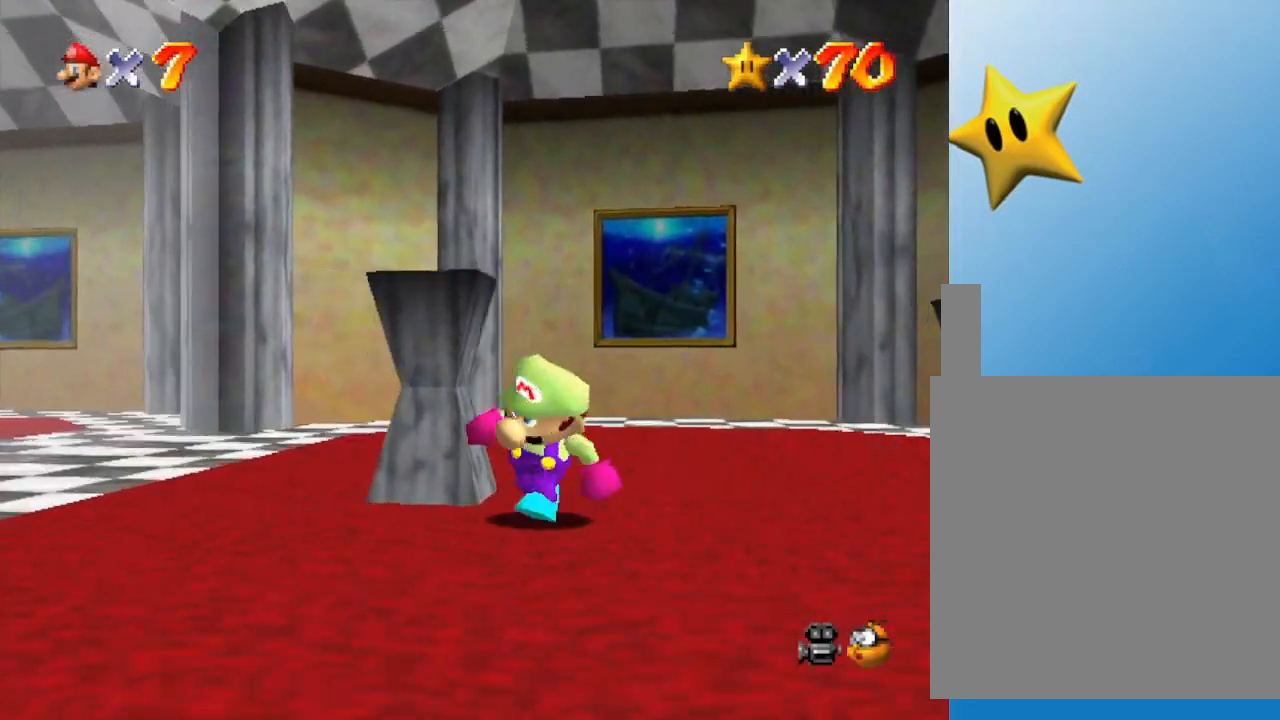
{"buttons": [], "left_stick": "right", "events": [[17, "left_stick", "down-right"], [217, "C_LEFT", "down"], [317, "left_stick", "right"], [367, "C_LEFT", "up"]]}
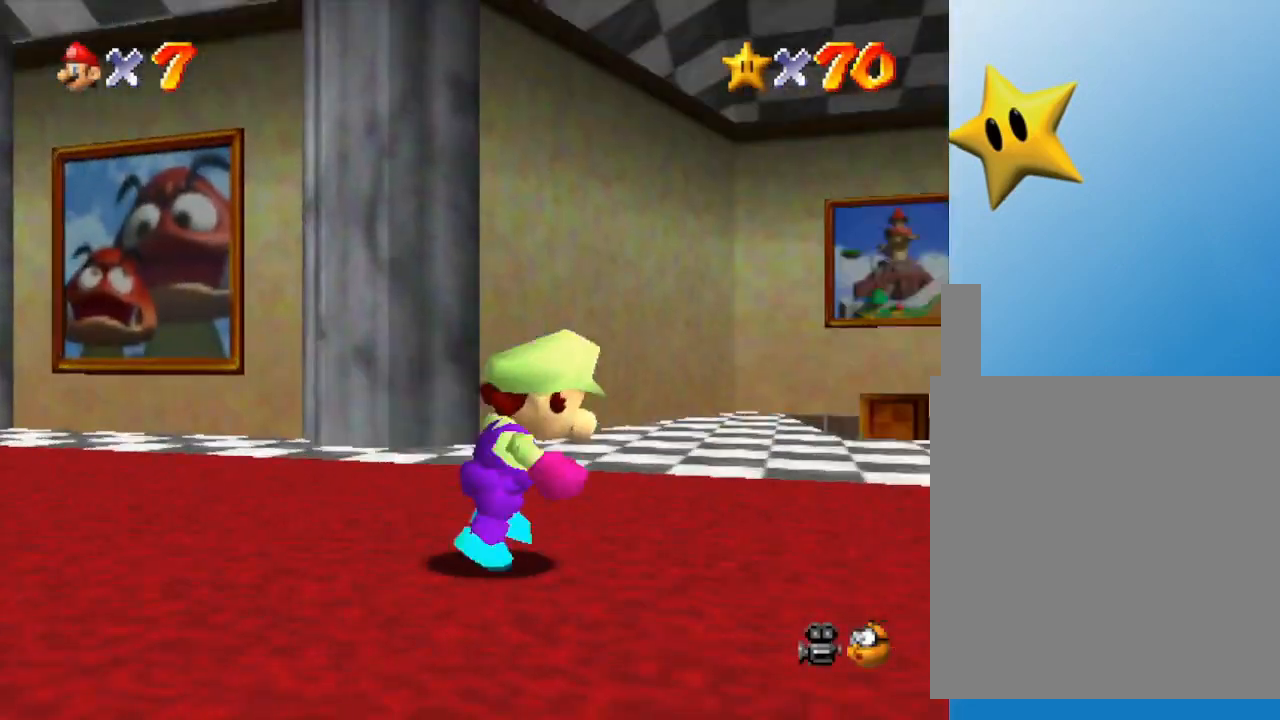
{"buttons": [], "left_stick": "up-right", "events": [[433, "left_stick", "up-right"]]}
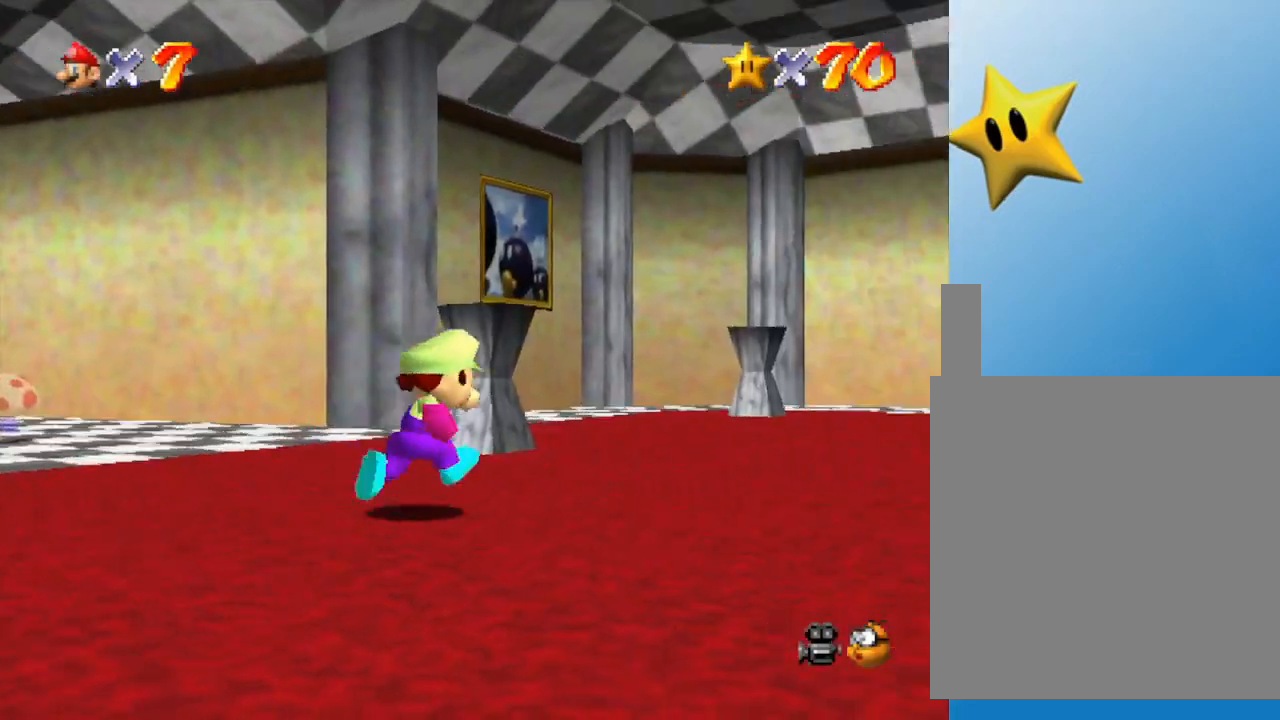
{"buttons": ["B"], "left_stick": "up-right", "events": [[483, "B", "down"]]}
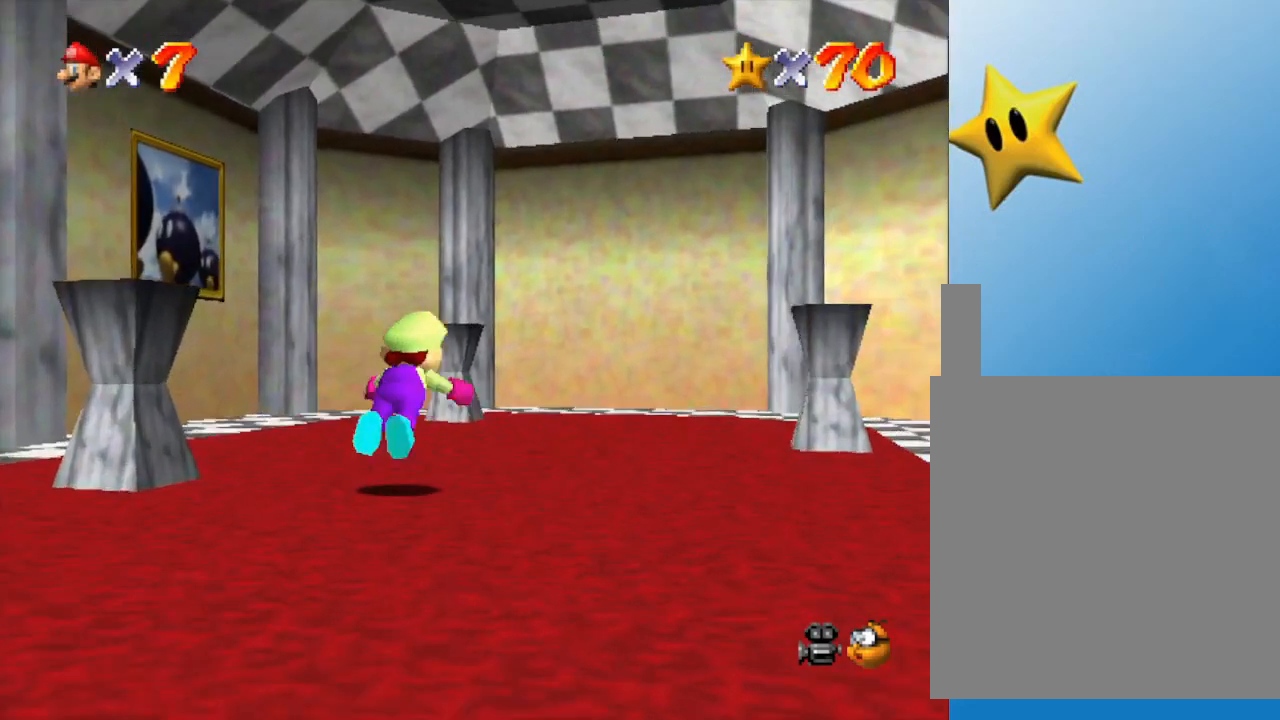
{"buttons": ["A"], "left_stick": "up", "events": [[17, "left_stick", "up"], [117, "B", "up"], [417, "A", "down"]]}
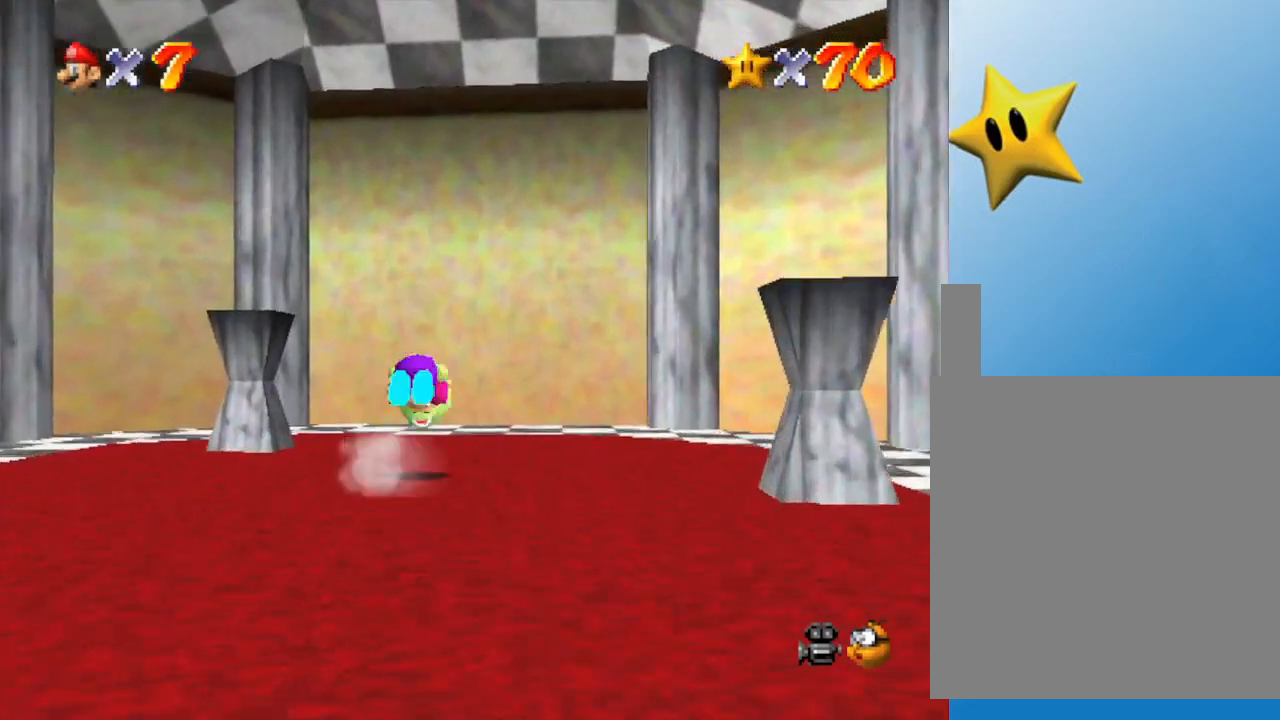
{"buttons": ["Z"], "left_stick": "up", "events": [[150, "A", "up"], [483, "Z", "down"]]}
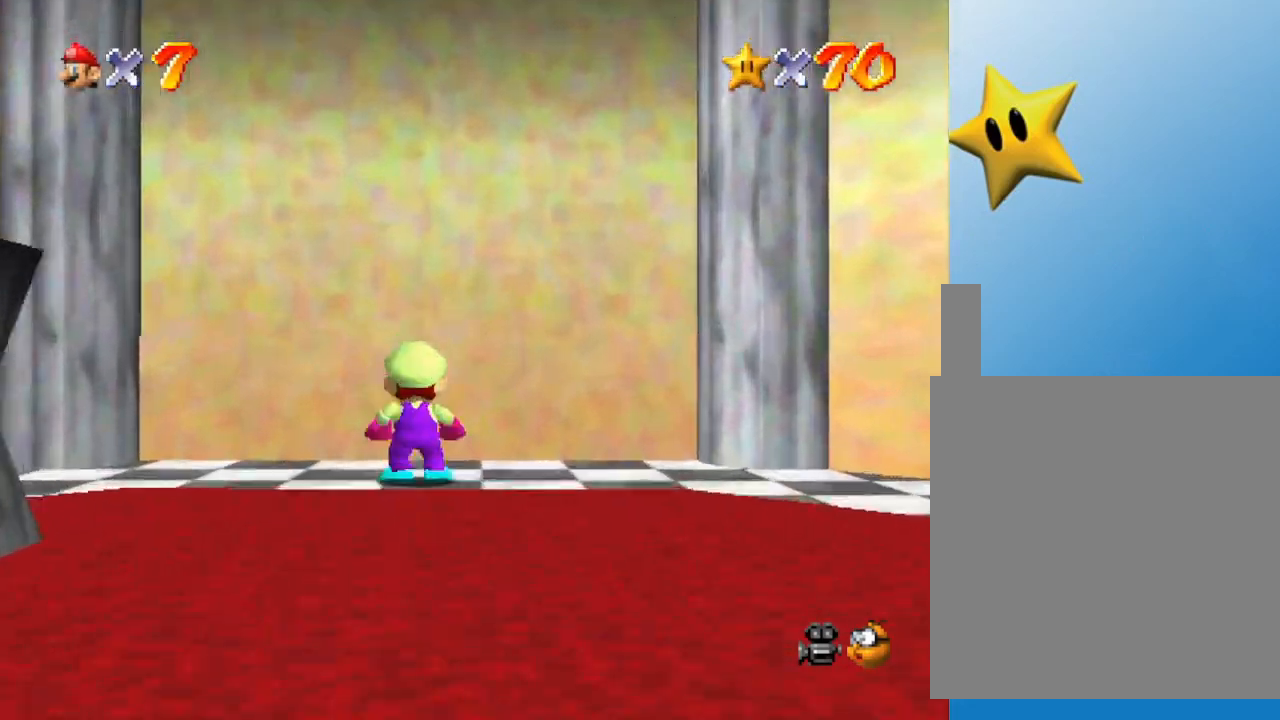
{"buttons": ["A", "Z"], "left_stick": "up", "events": [[83, "A", "down"]]}
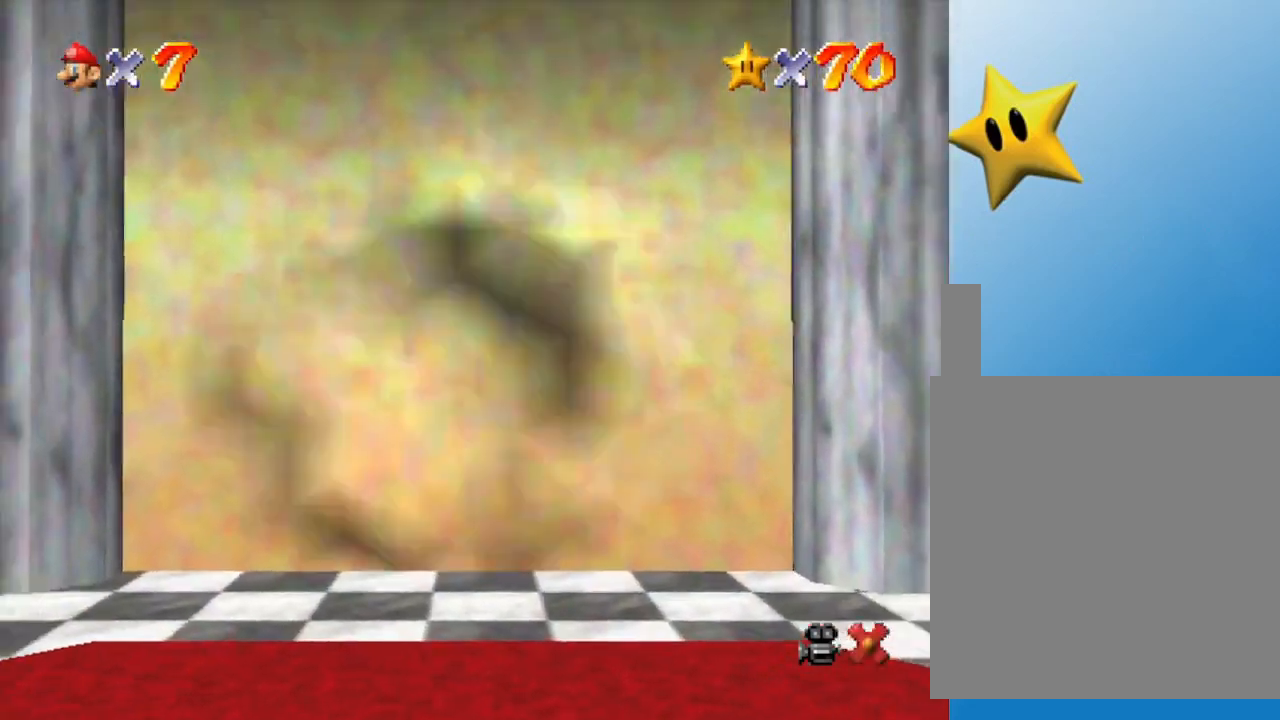
{"buttons": [], "left_stick": "center", "events": [[183, "Z", "up"], [217, "A", "up"], [217, "left_stick", "center"]]}
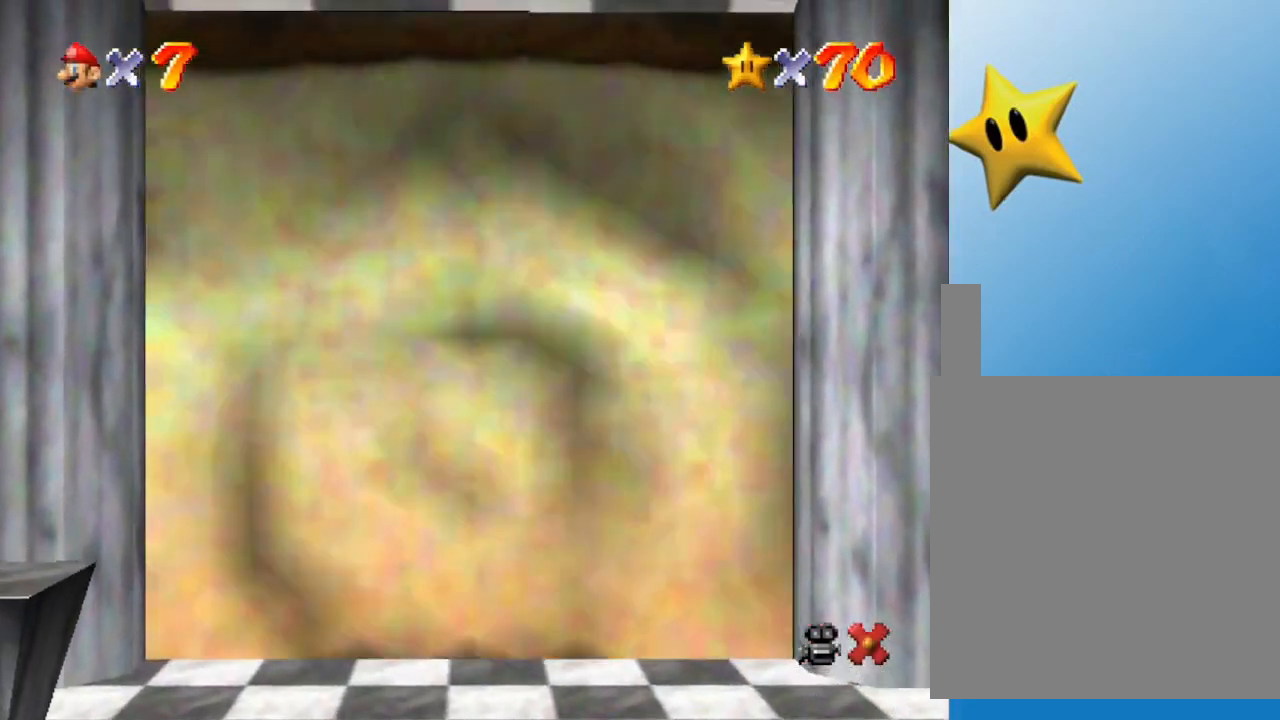
{"buttons": [], "left_stick": "center", "events": []}
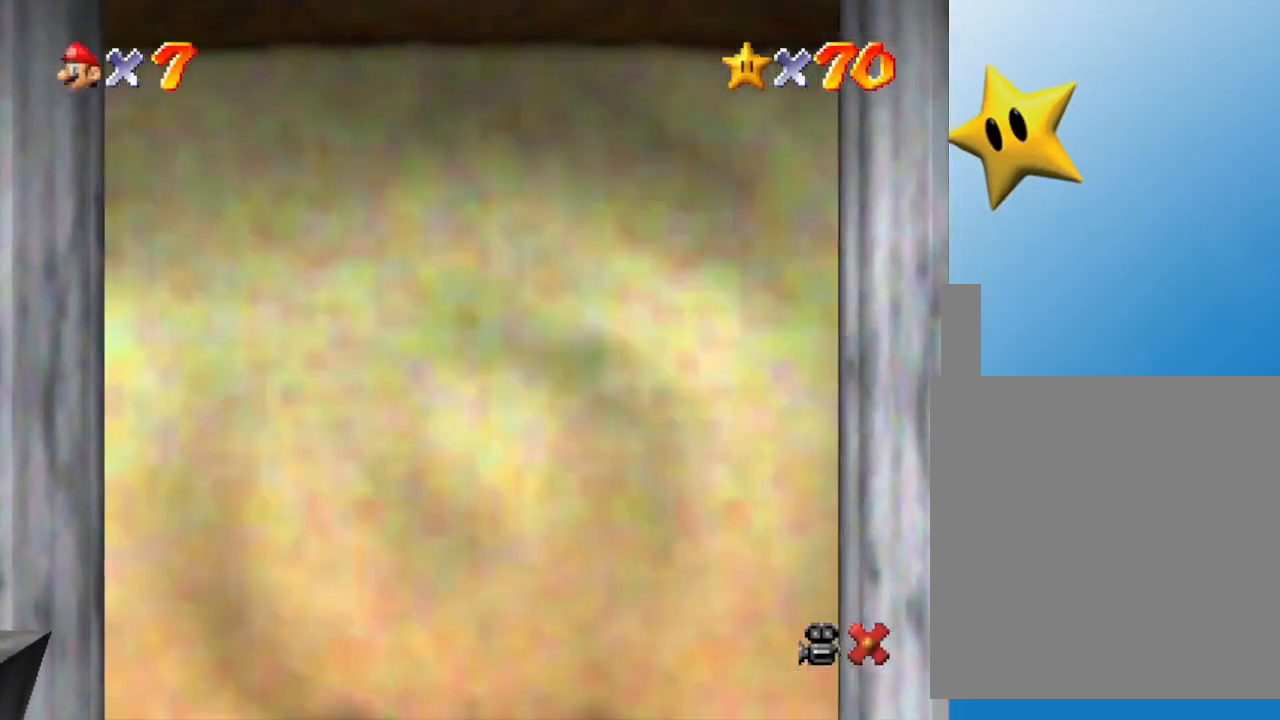
{"buttons": [], "left_stick": "center", "events": []}
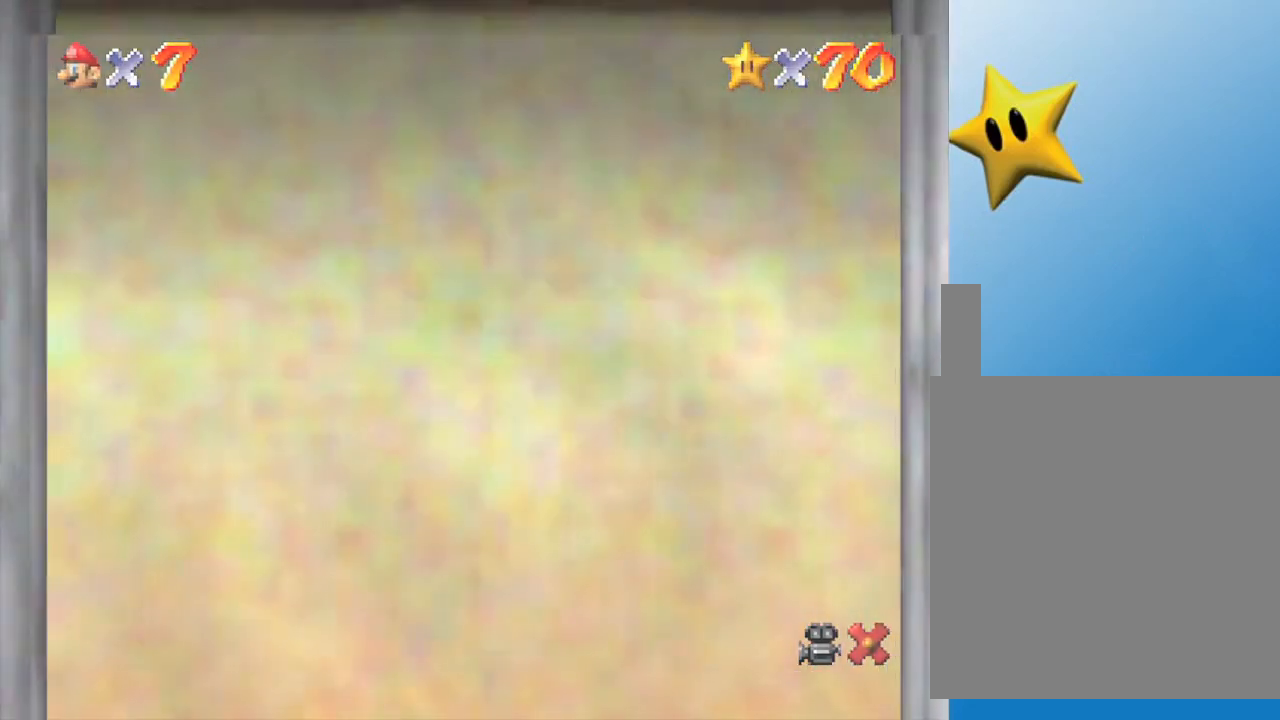
{"buttons": [], "left_stick": "center", "events": []}